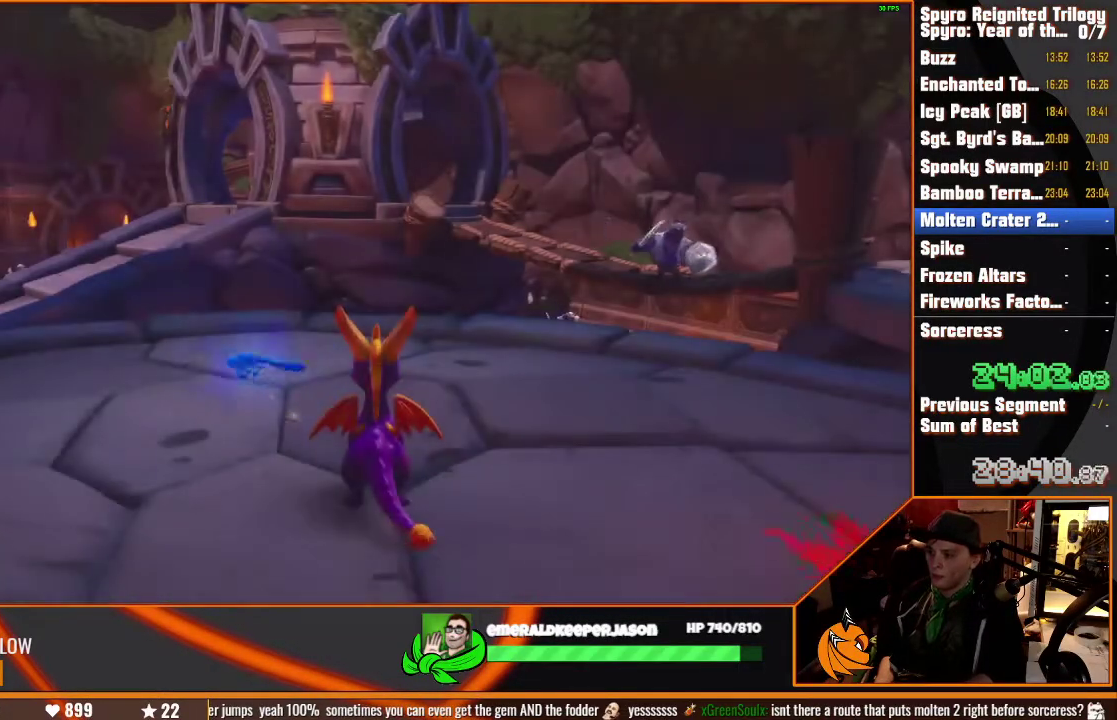
Gameplay with a controller (PlayStation layout); each line is a JSON object with the inputs held at the frame after it. "events" lists button and stick changes between this image and that frame as [ms after this image, input, new state], when the widget could be followed in between. This overlay highlights the sticks when they move; stick clicks (R3) are not distinguishable. Not read: CIRCLE CROSS DPAD_DOWN DPAD_LEFT DPAD_RIGHT DPAD_UP HOME L1 L2 L3 R1 R2 R3 SELECT START TOUCHPAD TRIANGLE.
{"buttons": ["SQUARE"], "left_stick": "up-left", "right_stick": "center", "events": [[100, "SQUARE", "down"], [400, "left_stick", "up-left"]]}
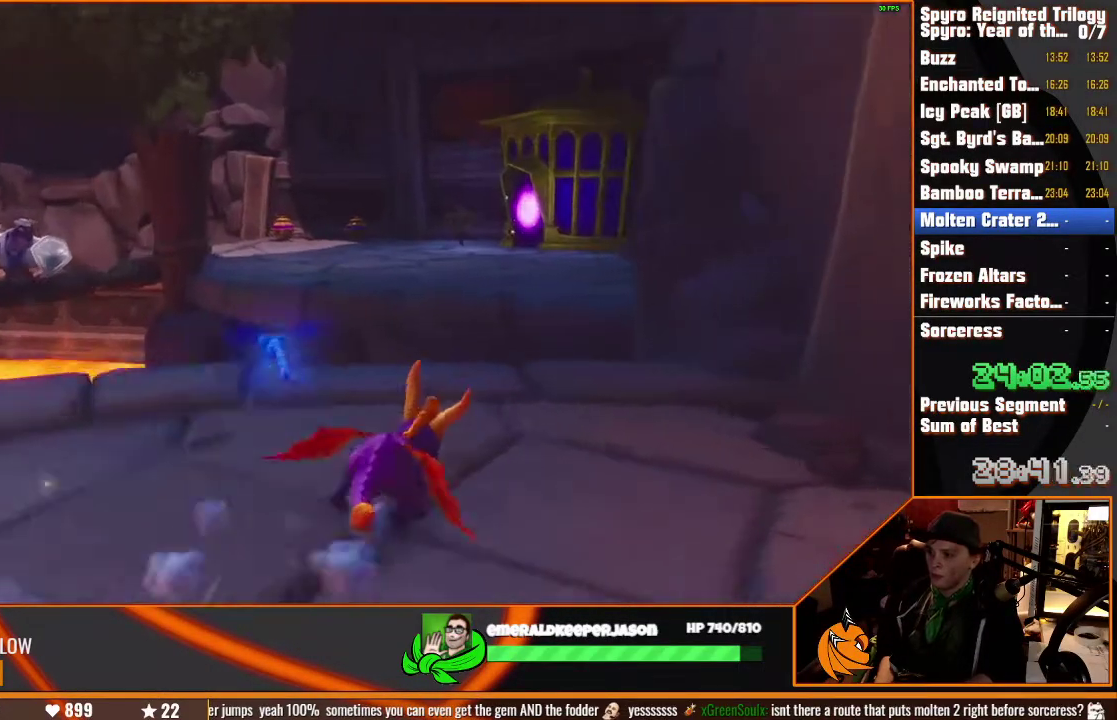
{"buttons": ["SQUARE"], "left_stick": "up-right", "right_stick": "center", "events": [[167, "left_stick", "up-right"]]}
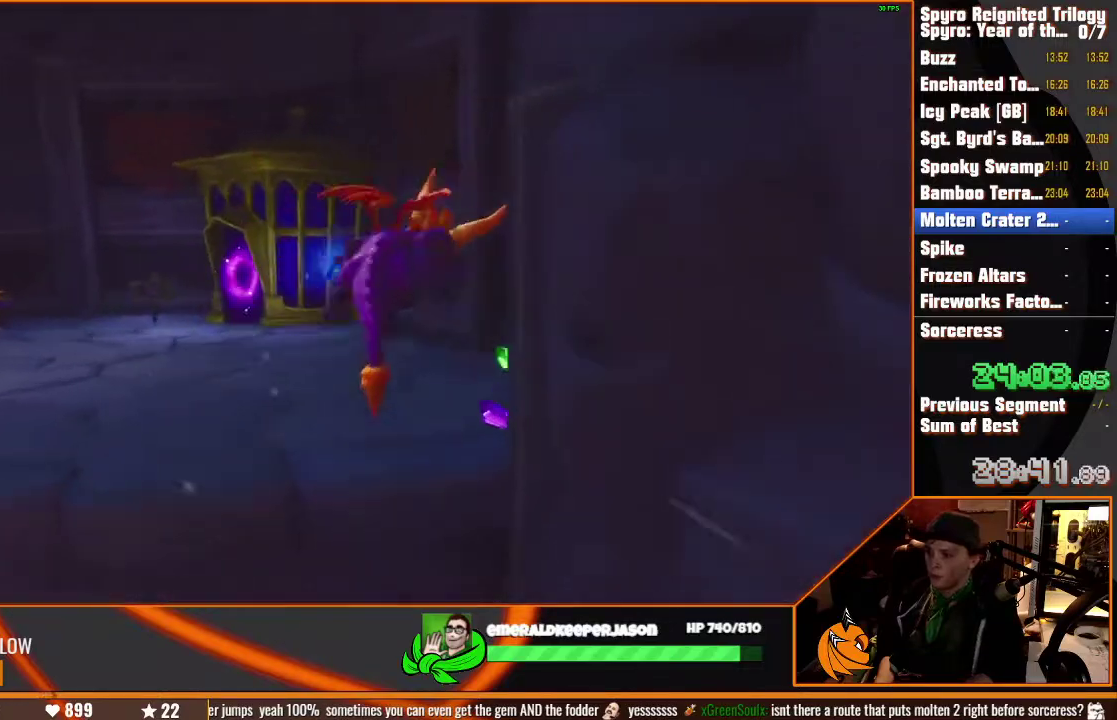
{"buttons": ["SQUARE"], "left_stick": "left", "right_stick": "center", "events": [[100, "left_stick", "up"], [150, "left_stick", "up-left"], [367, "left_stick", "left"]]}
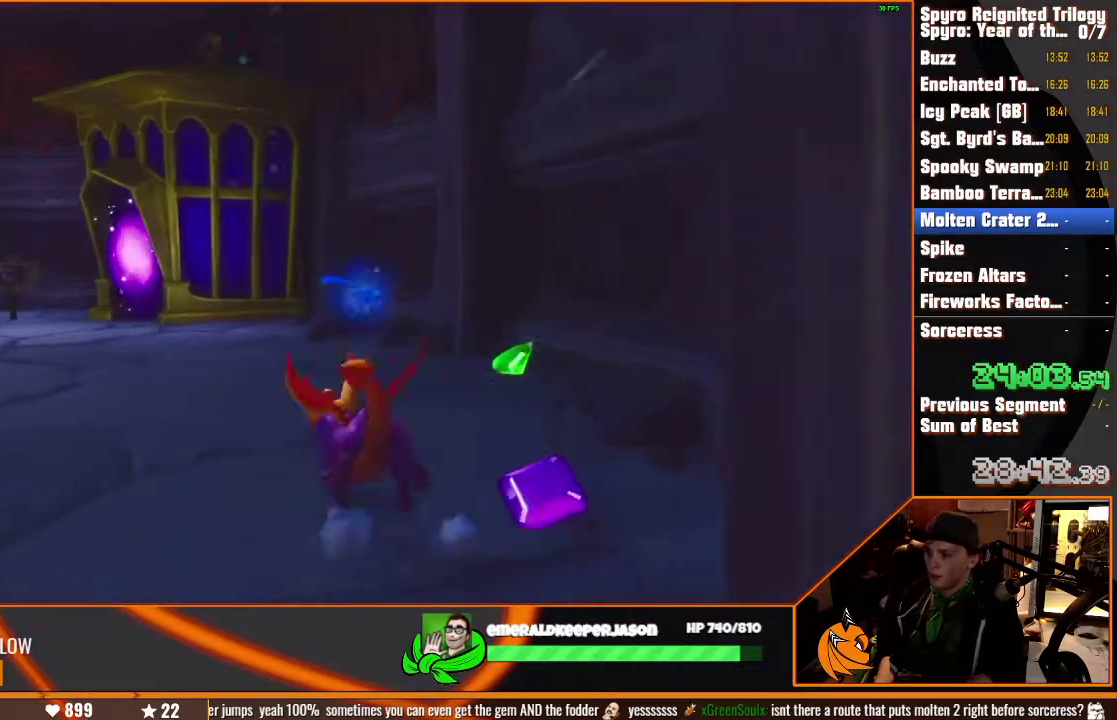
{"buttons": ["SQUARE"], "left_stick": "up-right", "right_stick": "center", "events": [[217, "left_stick", "up-left"], [300, "left_stick", "up-right"]]}
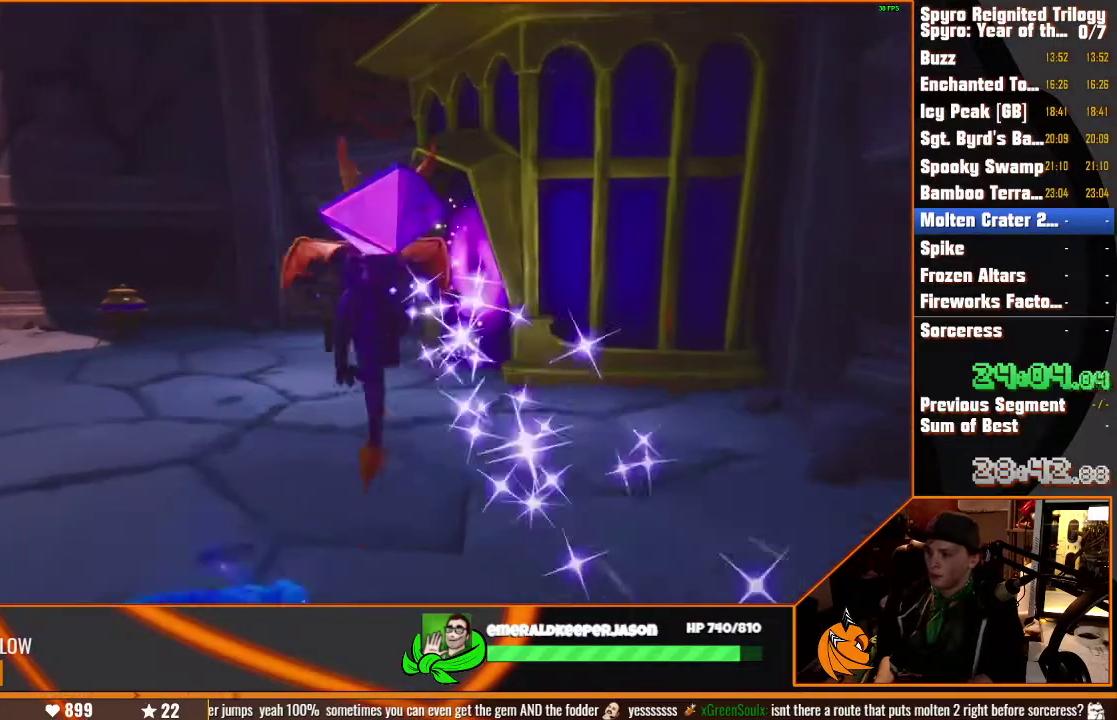
{"buttons": [], "left_stick": "right", "right_stick": "center", "events": [[83, "left_stick", "up"], [117, "SQUARE", "up"], [217, "left_stick", "up-right"], [483, "left_stick", "right"]]}